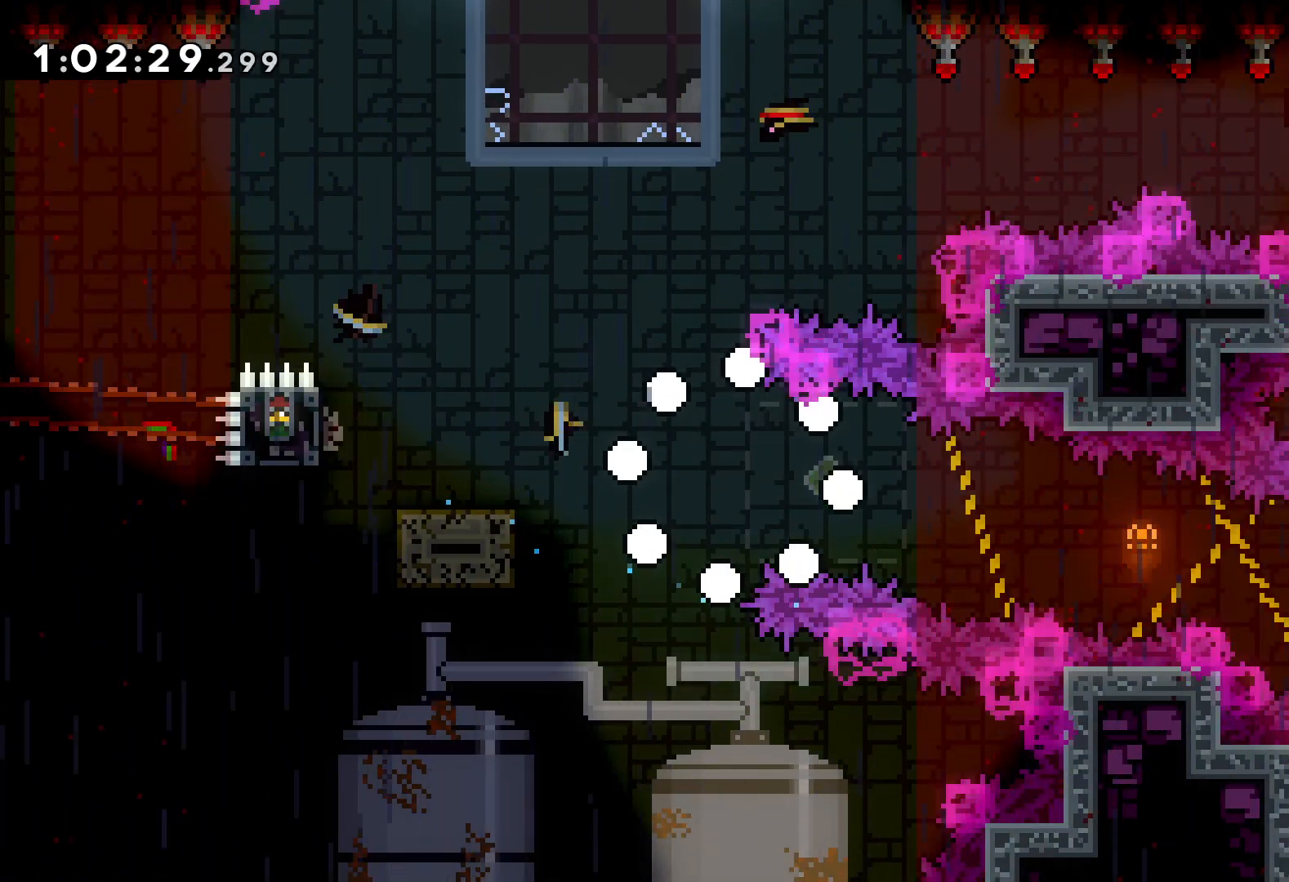
Gameplay with keyboard; each line is a JSON object with the keys held at the frame after it. "events" lists presses ("down") and releases ("up") of "dash", "down", "grab", "jump", "left", "right" and "up" between this image and that frame as [ms after this image, input, new state], when the widget could be followed in between. No other keys are recorded. Mouse input is not recorded. Key names are as the overlay labels them; some are game actions (e.g. jump) rather than physical keys.
{"keys": ["right"], "events": []}
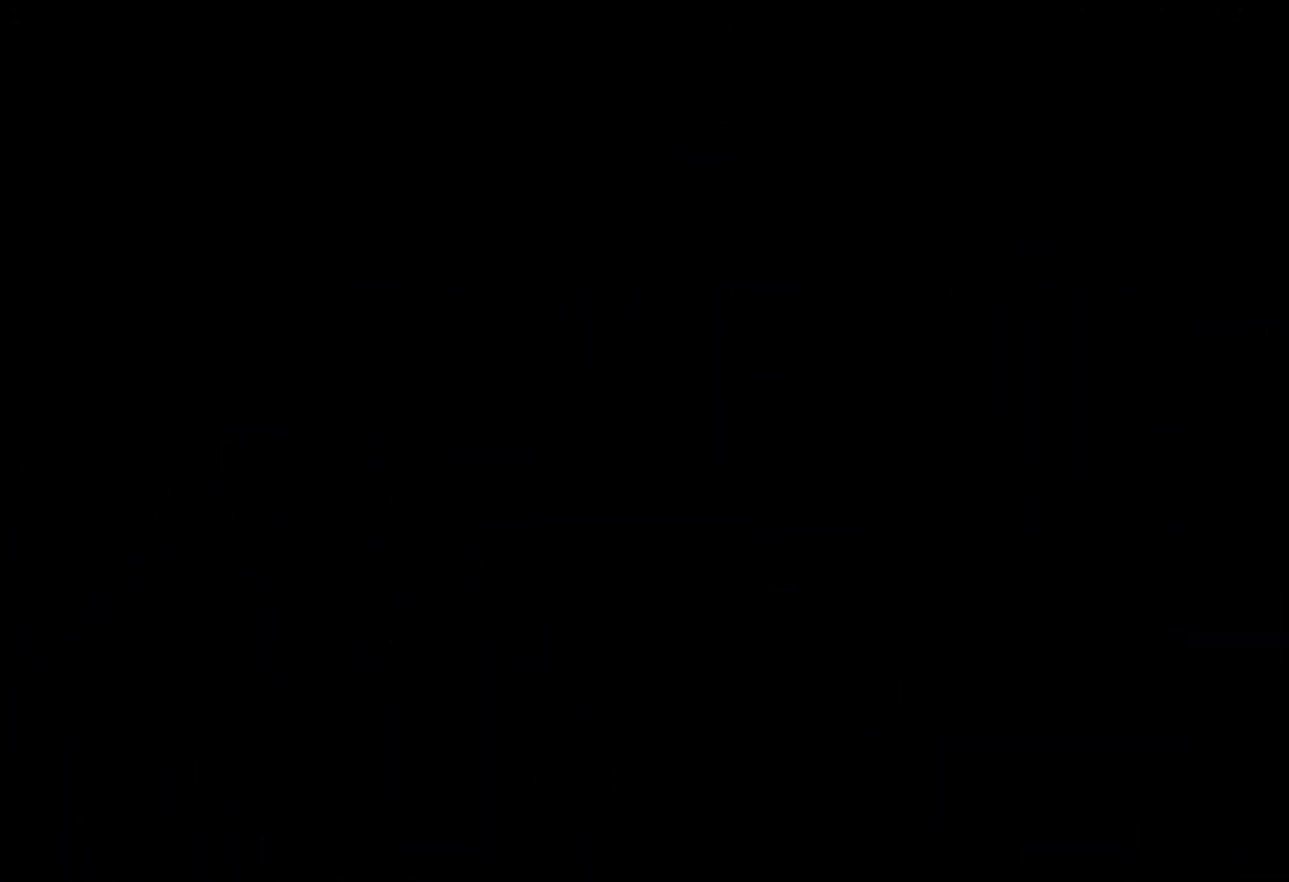
{"keys": ["right"], "events": []}
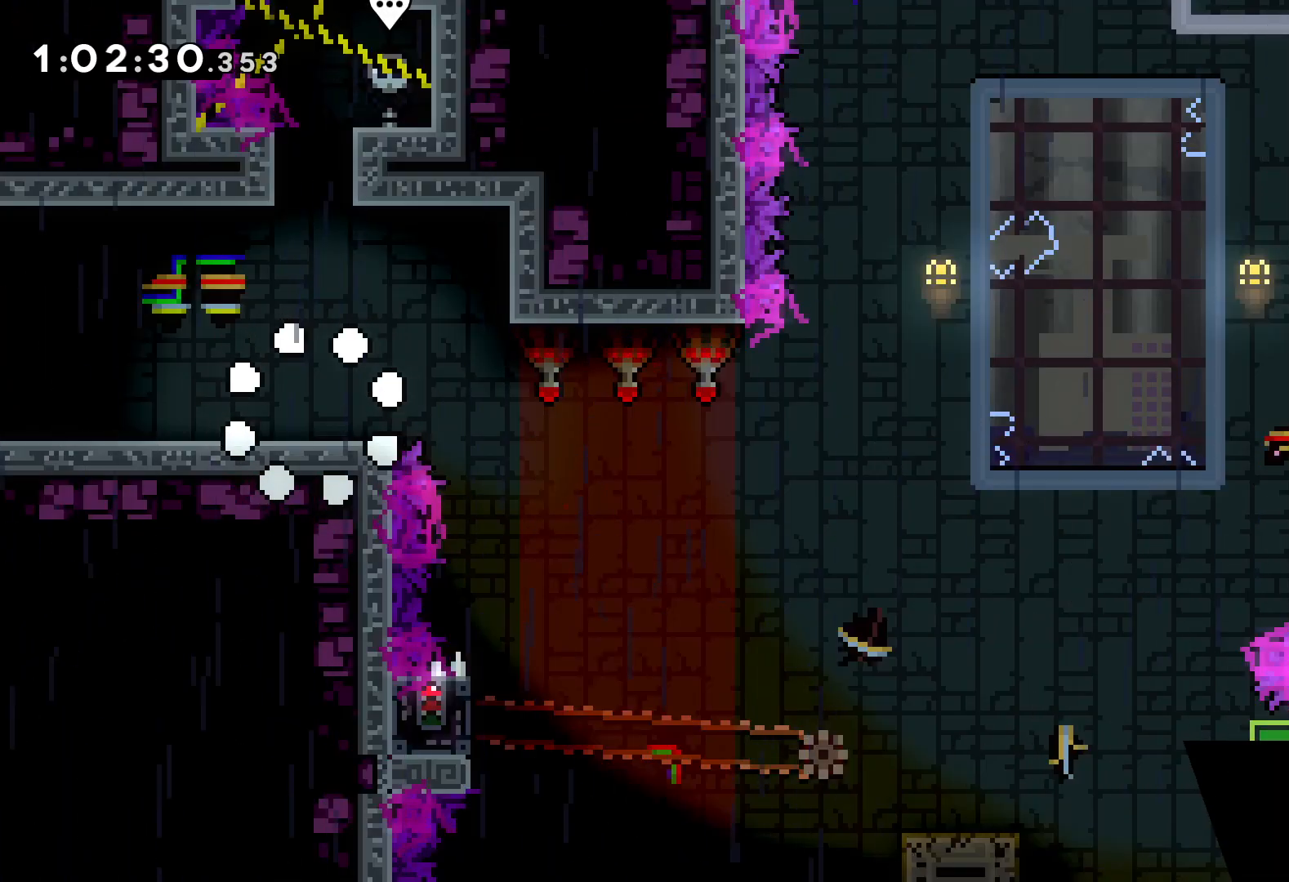
{"keys": ["jump", "right"], "events": [[250, "jump", "down"]]}
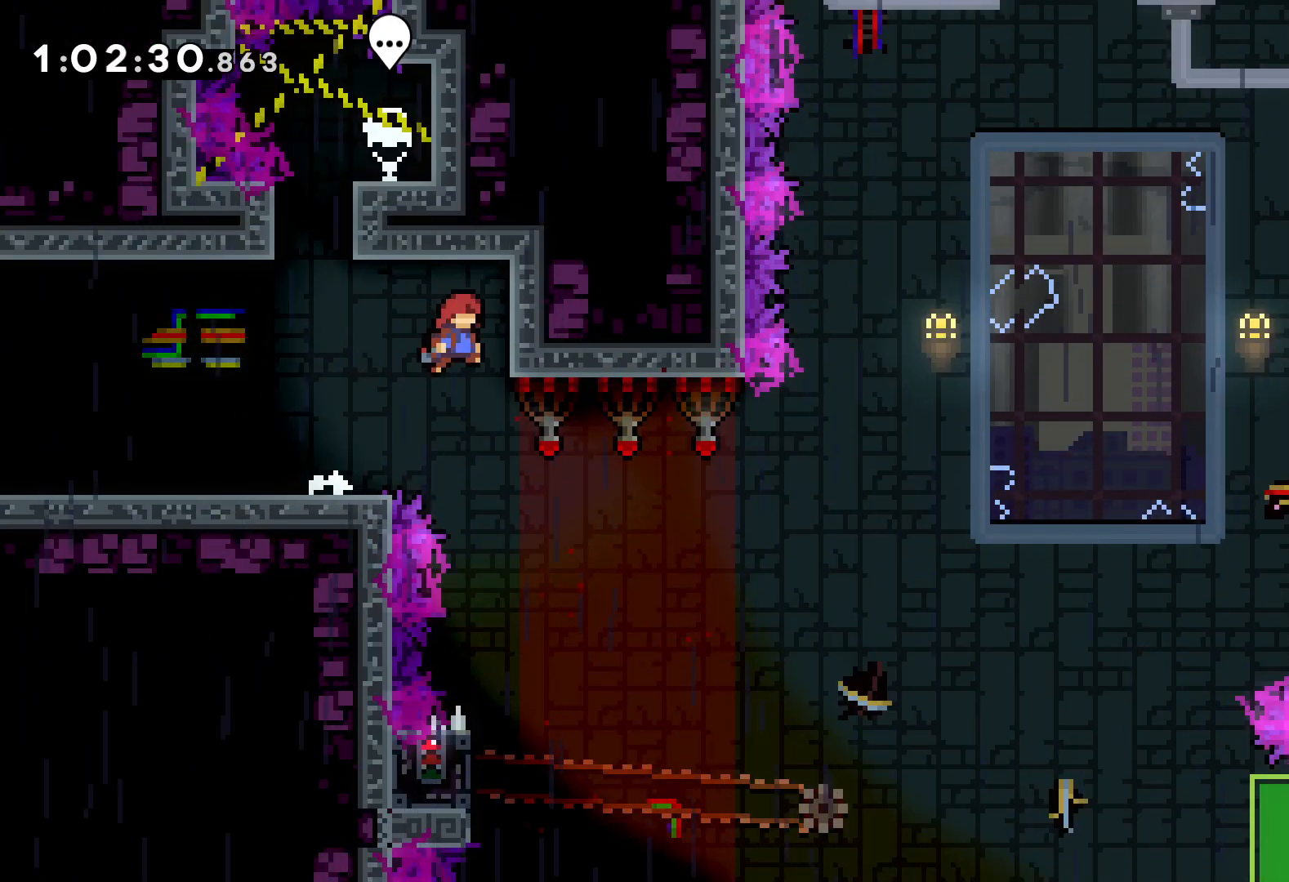
{"keys": [], "events": [[33, "jump", "up"], [166, "right", "up"]]}
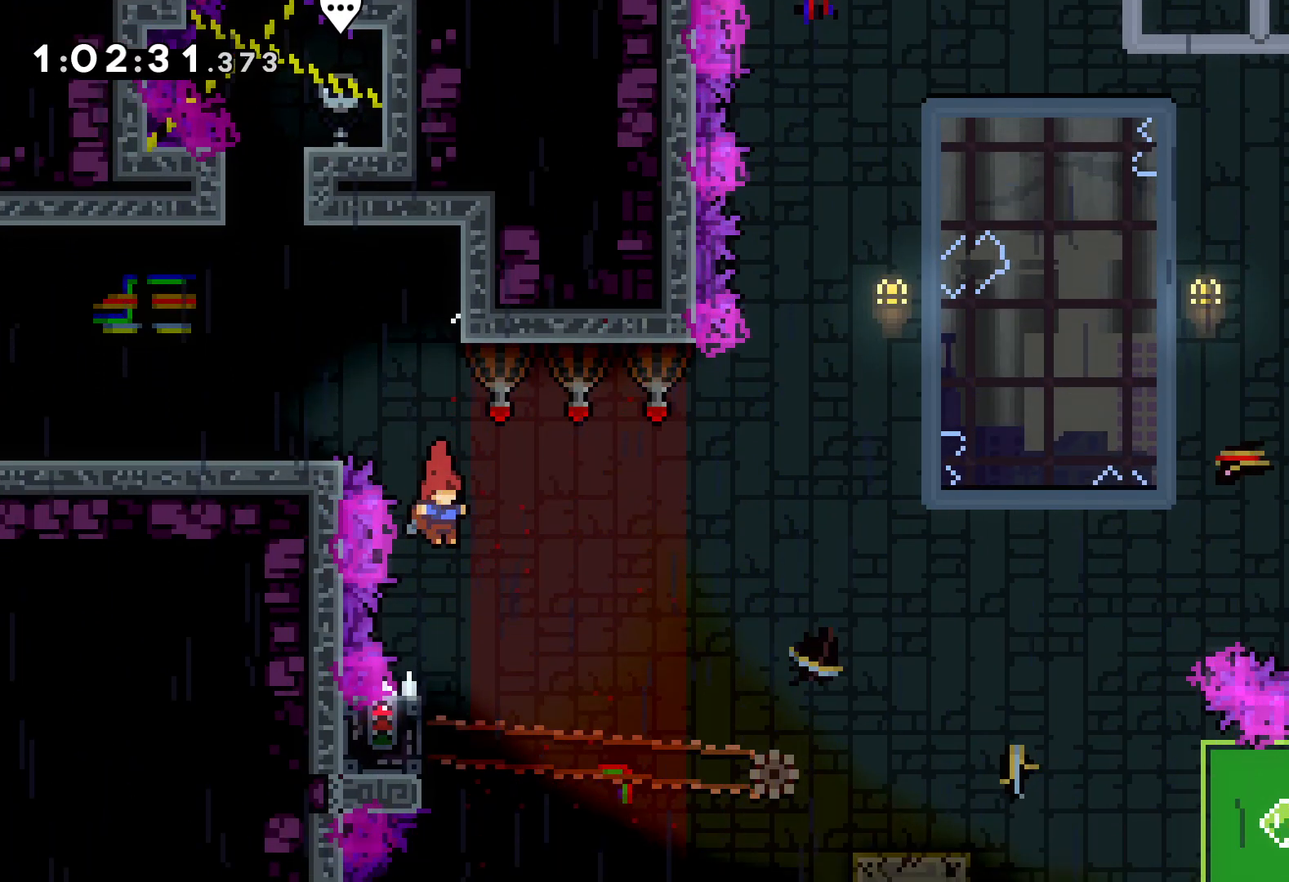
{"keys": ["grab"], "events": [[200, "left", "down"], [250, "grab", "down"], [333, "left", "up"]]}
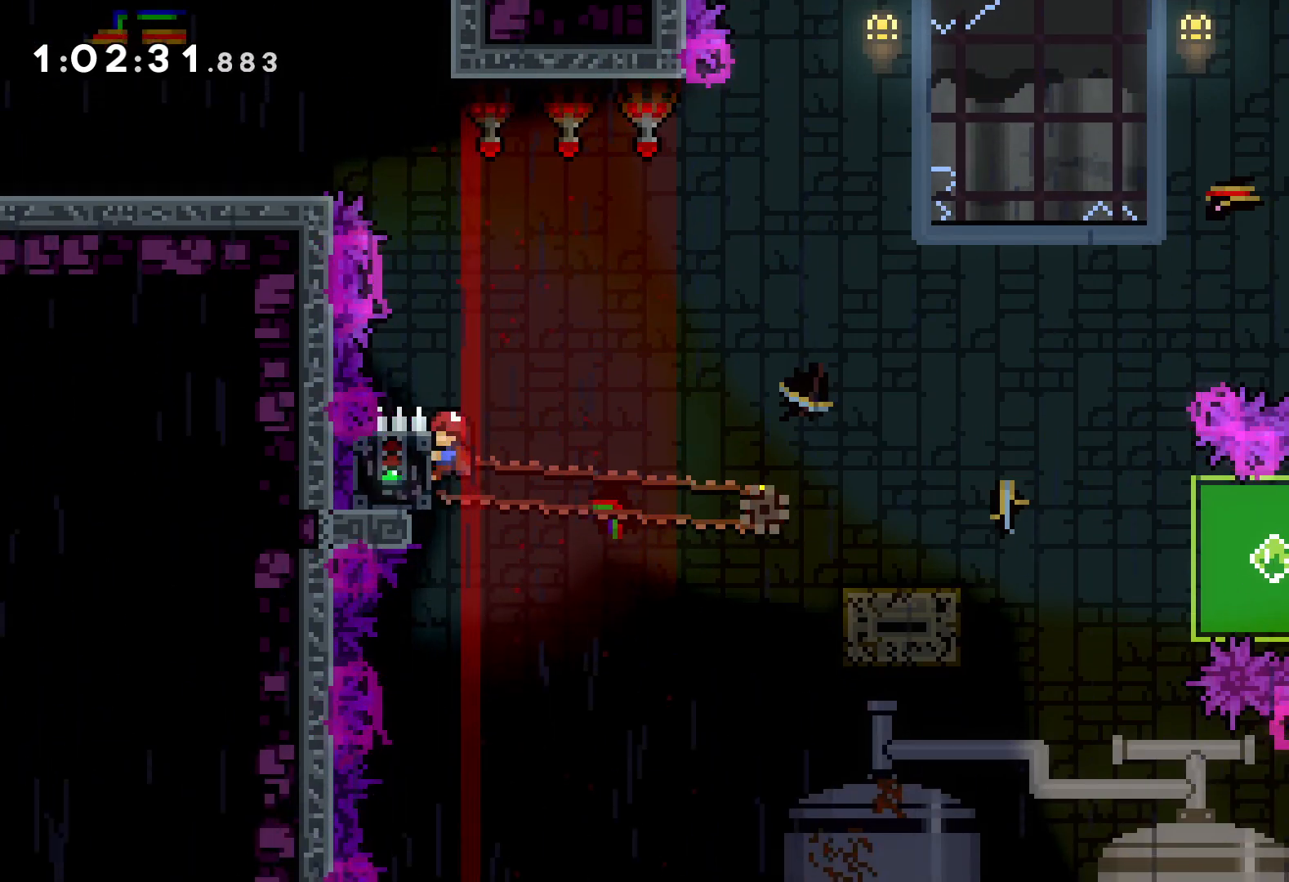
{"keys": ["down", "jump", "right"], "events": [[233, "down", "down"], [233, "grab", "up"], [233, "right", "down"], [283, "dash", "down"], [433, "dash", "up"], [483, "jump", "down"]]}
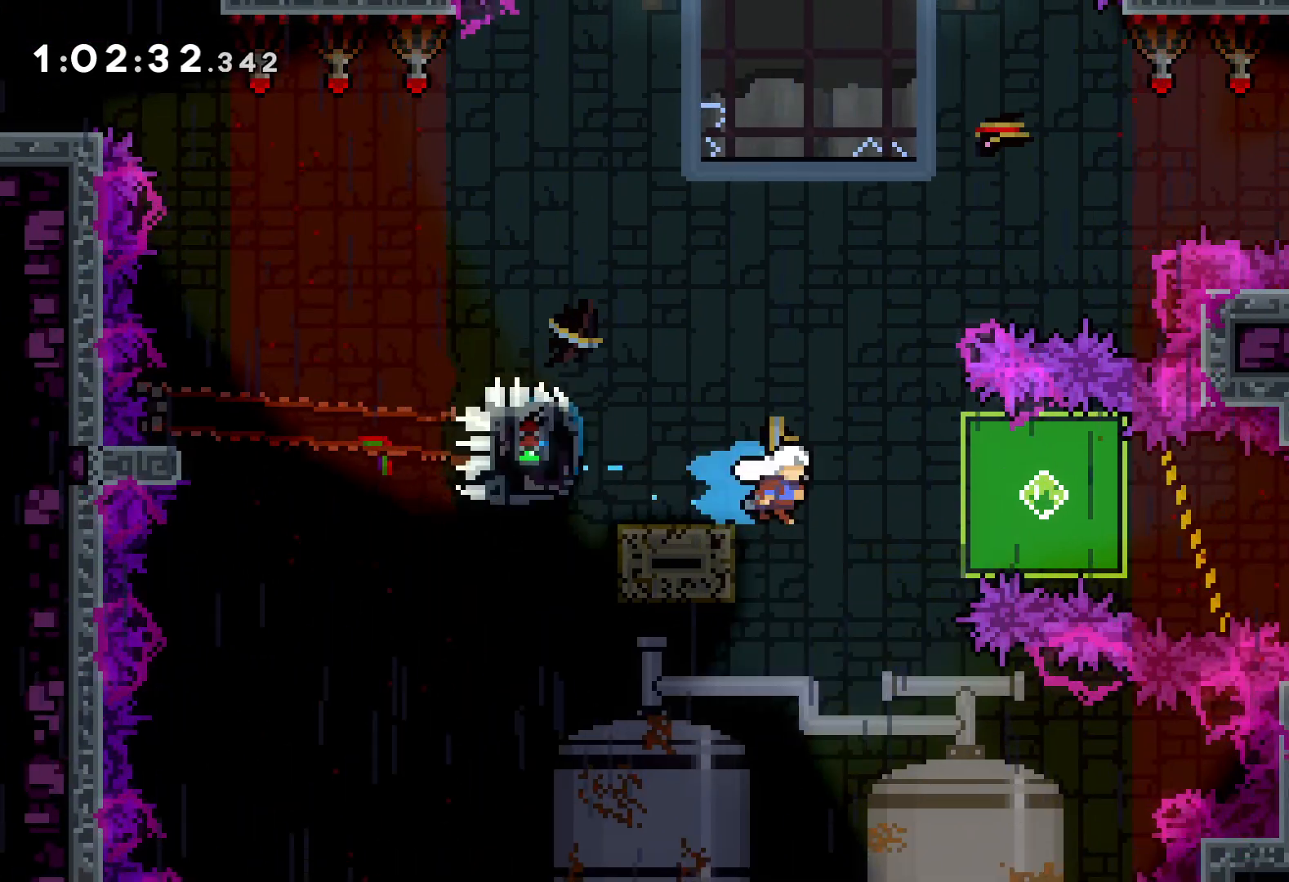
{"keys": ["grab", "right"], "events": [[83, "dash", "down"], [116, "jump", "up"], [266, "dash", "up"], [350, "grab", "down"], [383, "down", "up"]]}
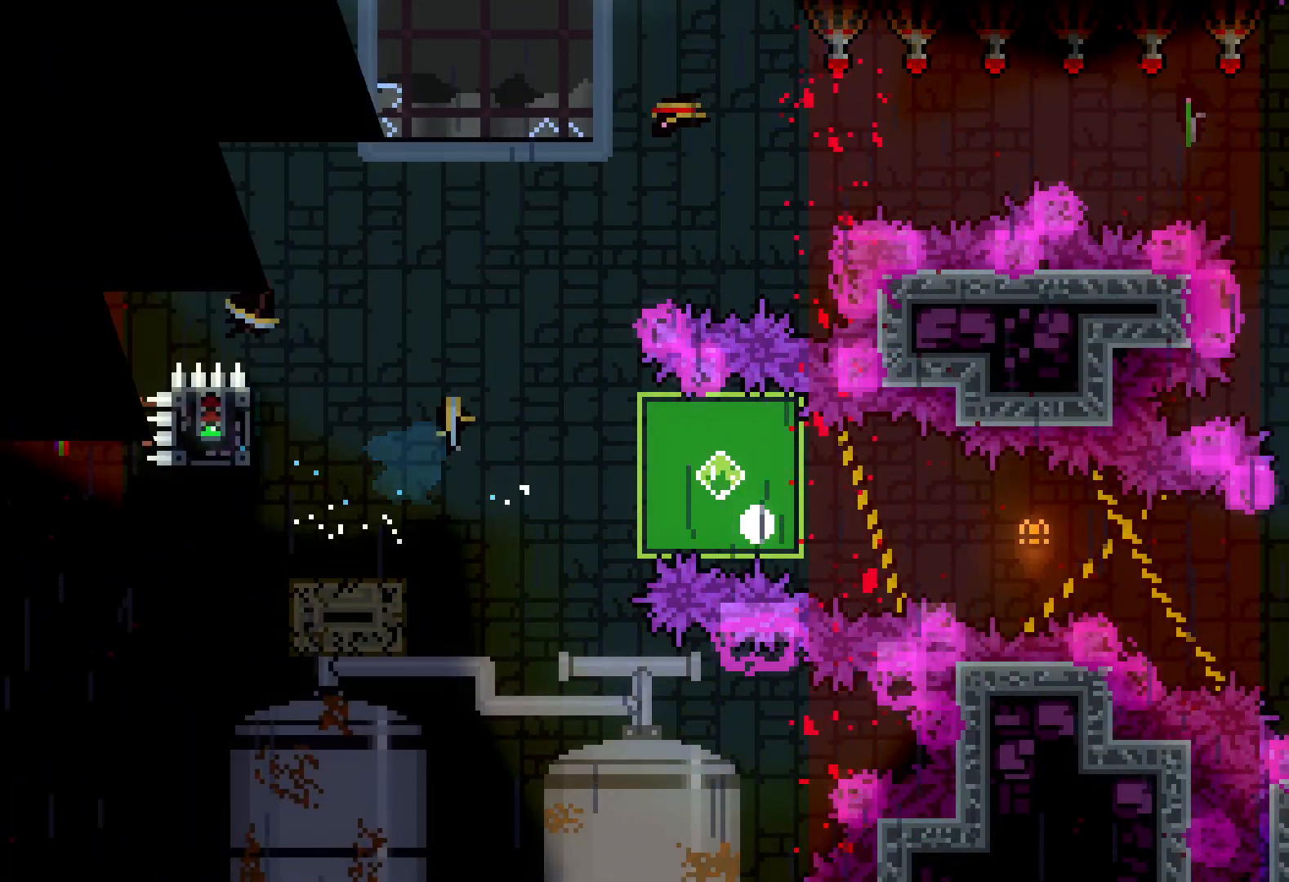
{"keys": ["right"], "events": [[166, "grab", "up"]]}
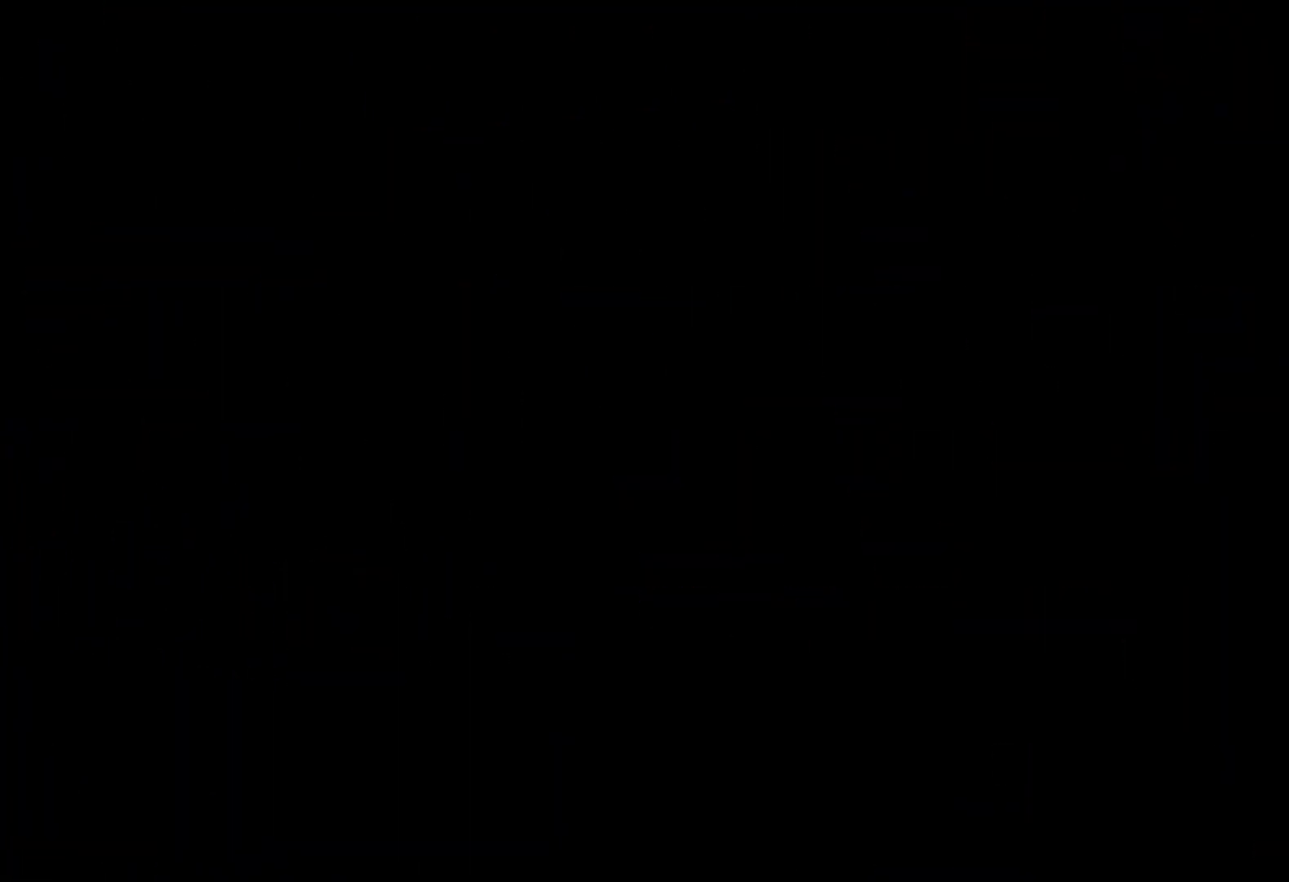
{"keys": ["right"], "events": []}
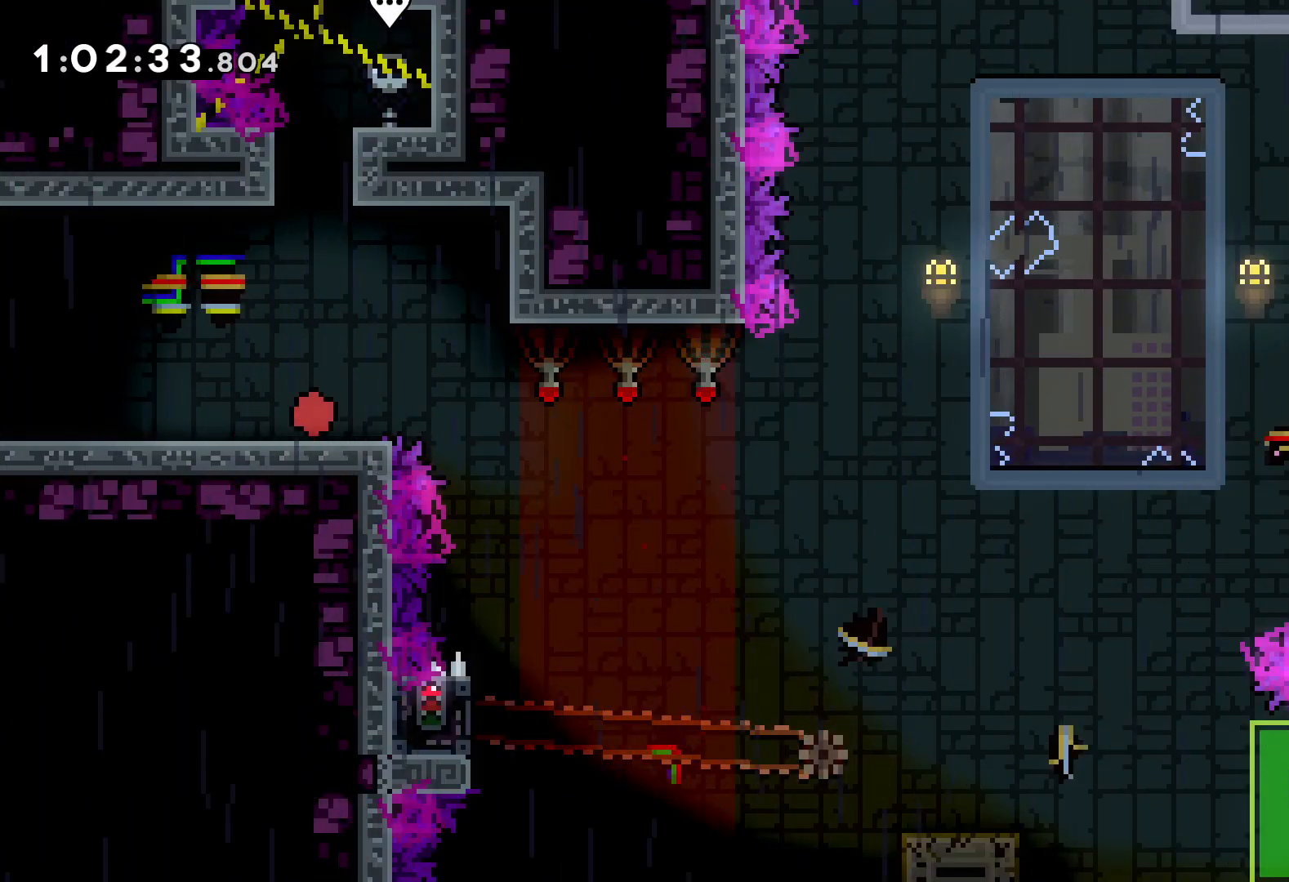
{"keys": [], "events": [[33, "jump", "down"], [433, "jump", "up"], [483, "right", "up"]]}
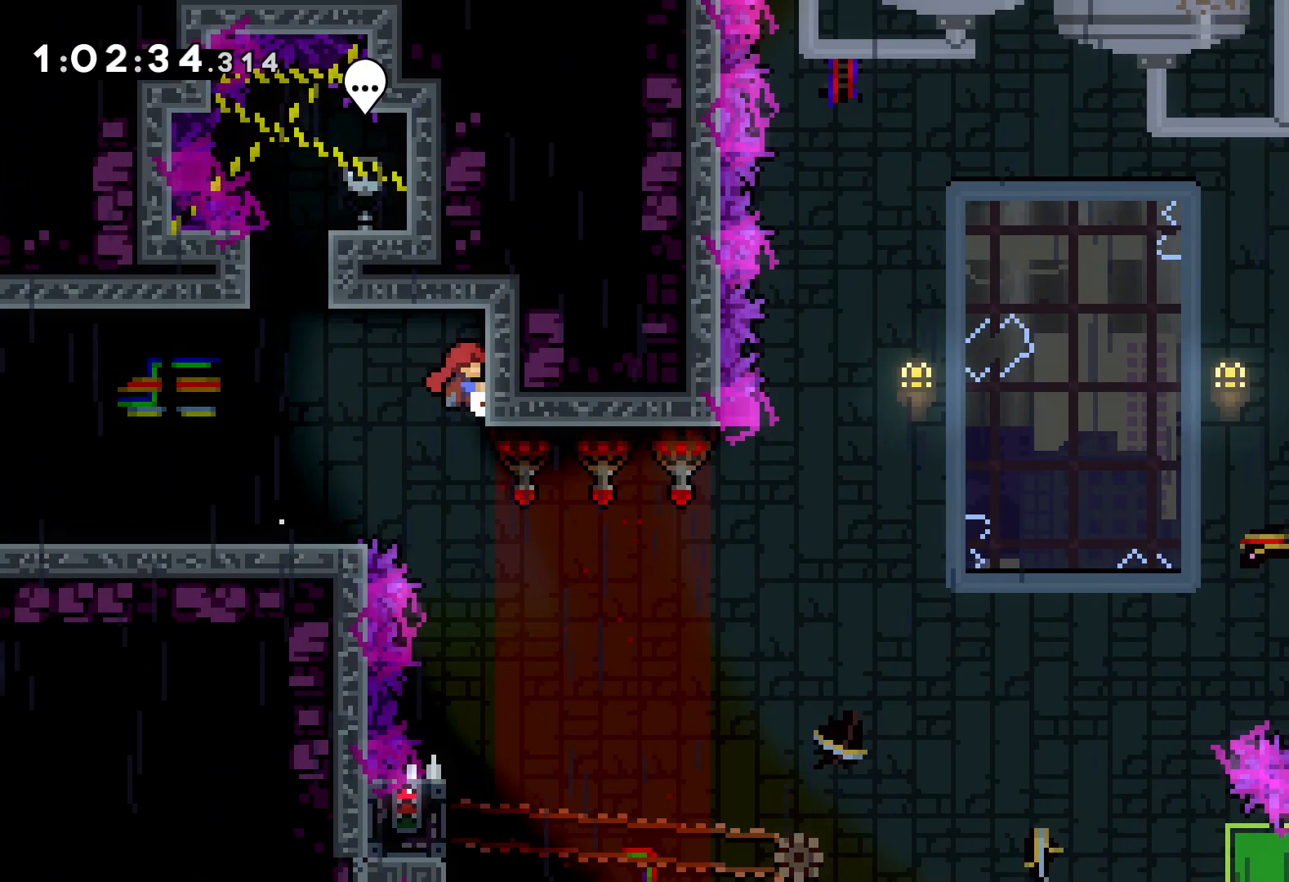
{"keys": [], "events": []}
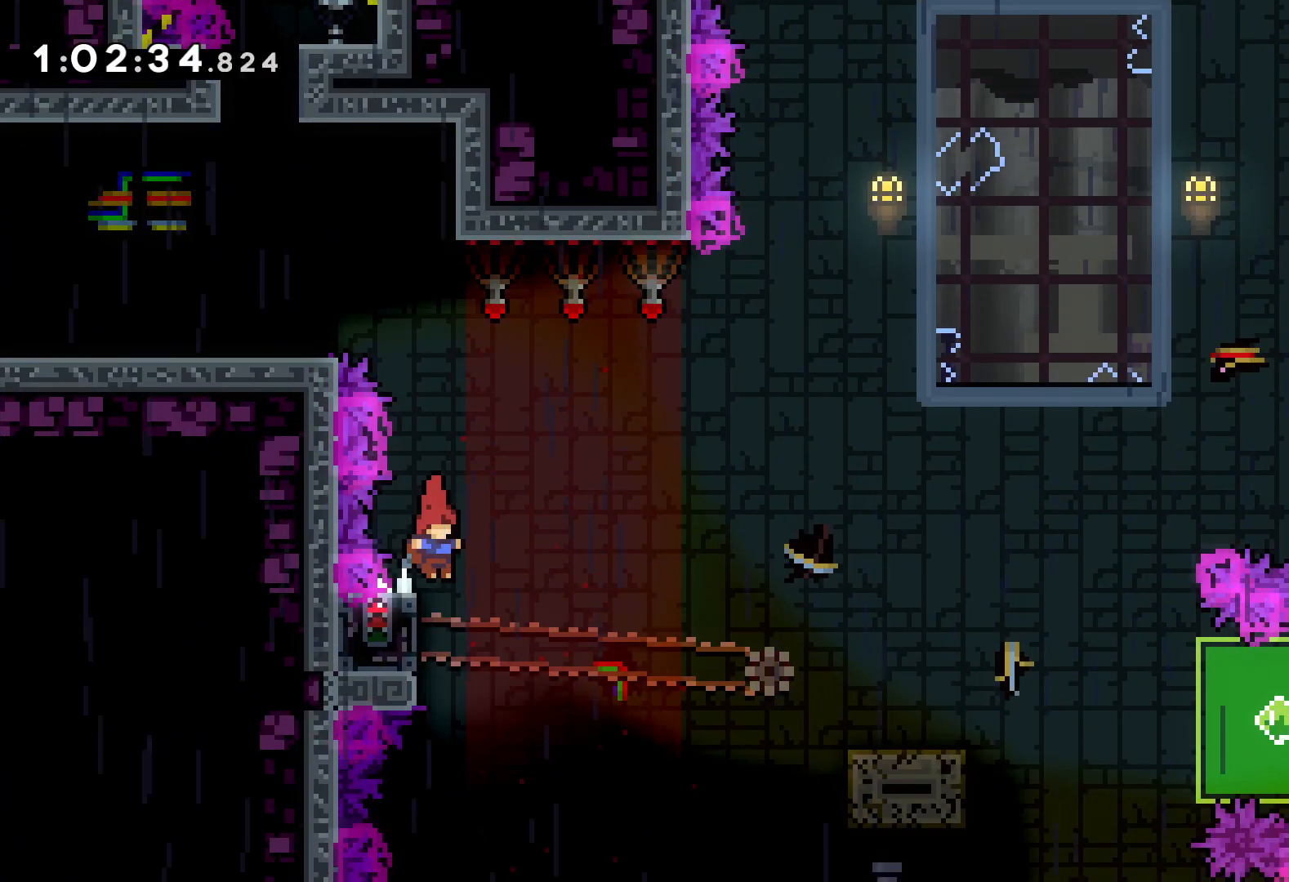
{"keys": ["grab"], "events": [[33, "left", "down"], [83, "grab", "down"], [166, "left", "up"]]}
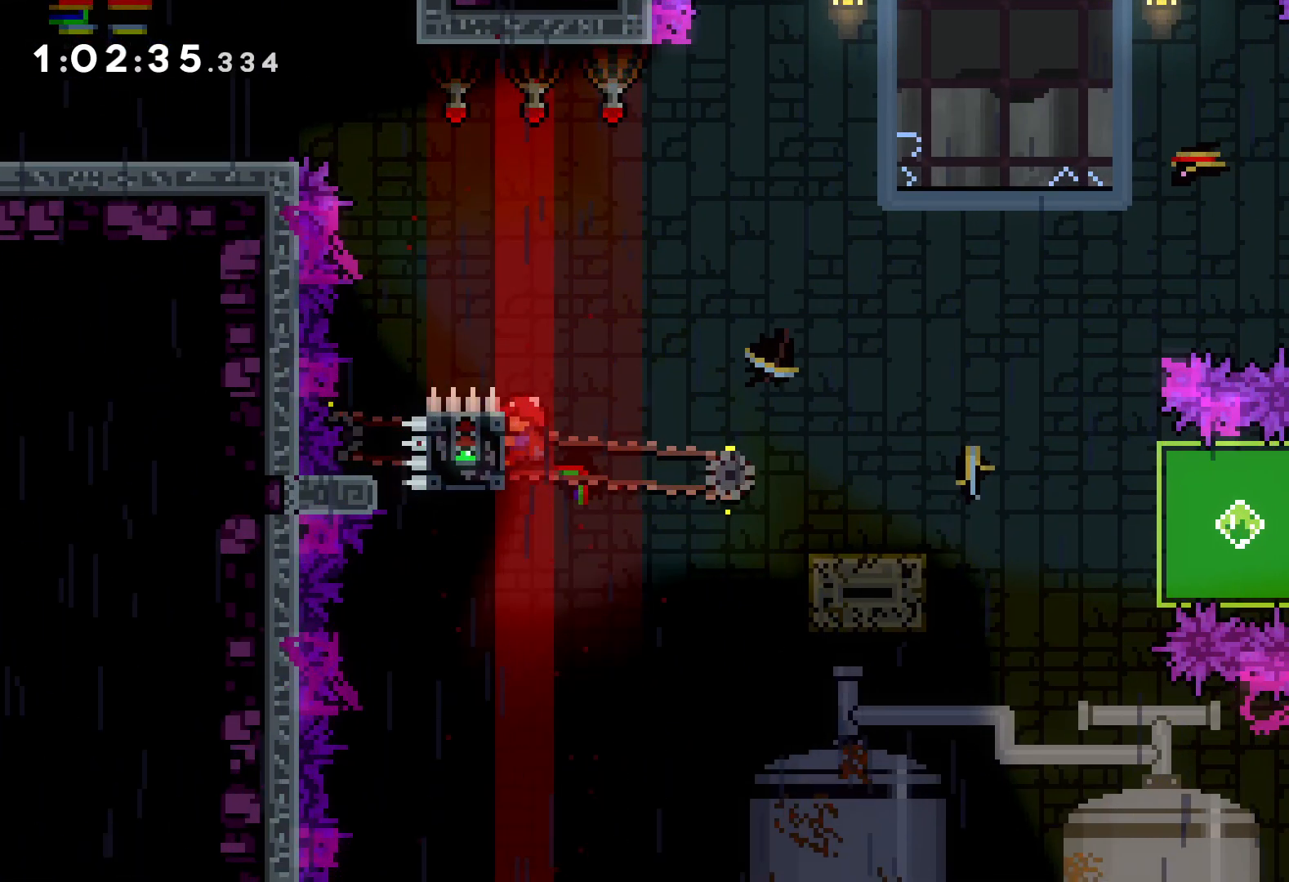
{"keys": ["dash", "down", "right"], "events": [[116, "down", "down"], [133, "grab", "up"], [133, "right", "down"], [166, "dash", "down"], [300, "dash", "up"], [366, "jump", "down"], [450, "dash", "down"], [500, "jump", "up"]]}
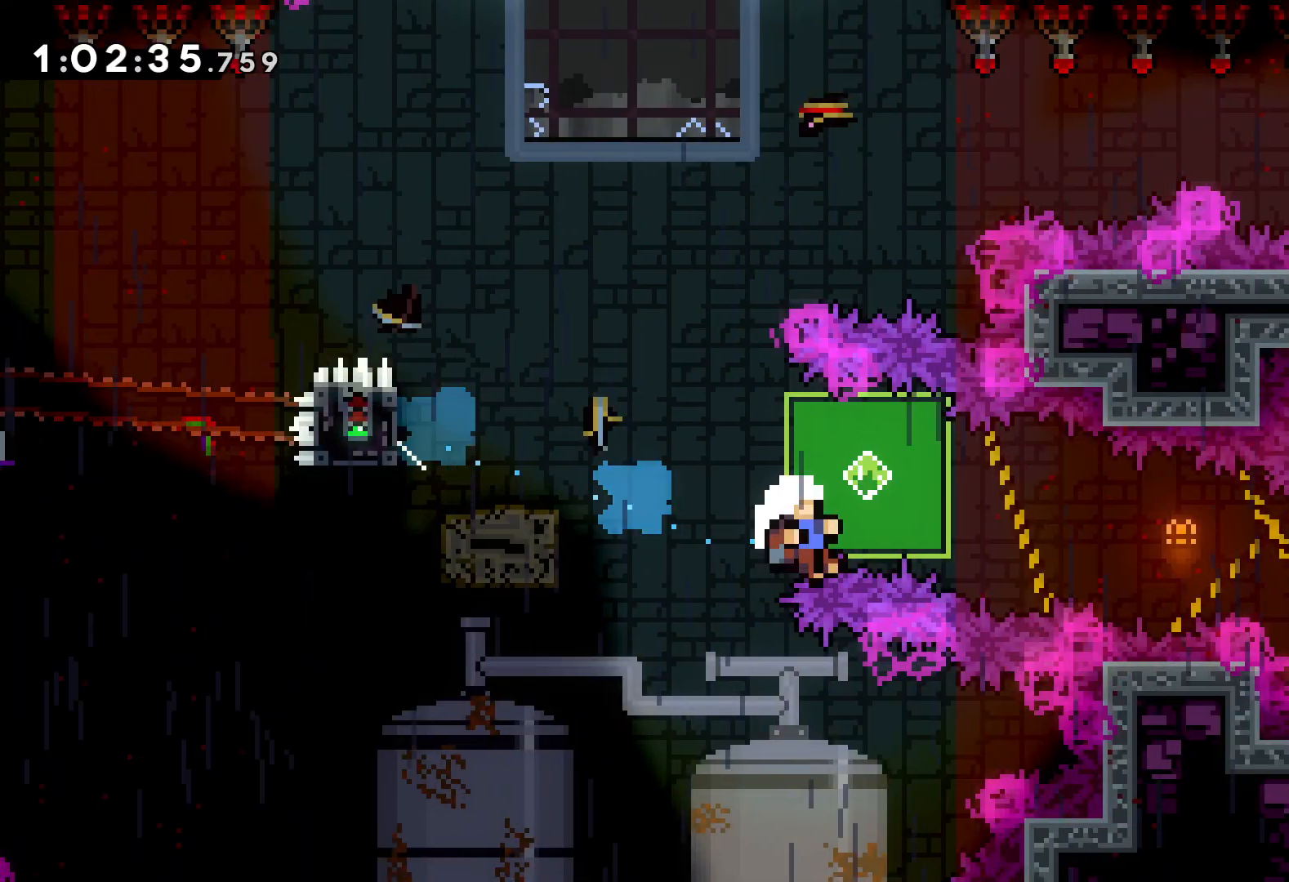
{"keys": ["right"], "events": [[200, "dash", "up"], [333, "down", "up"]]}
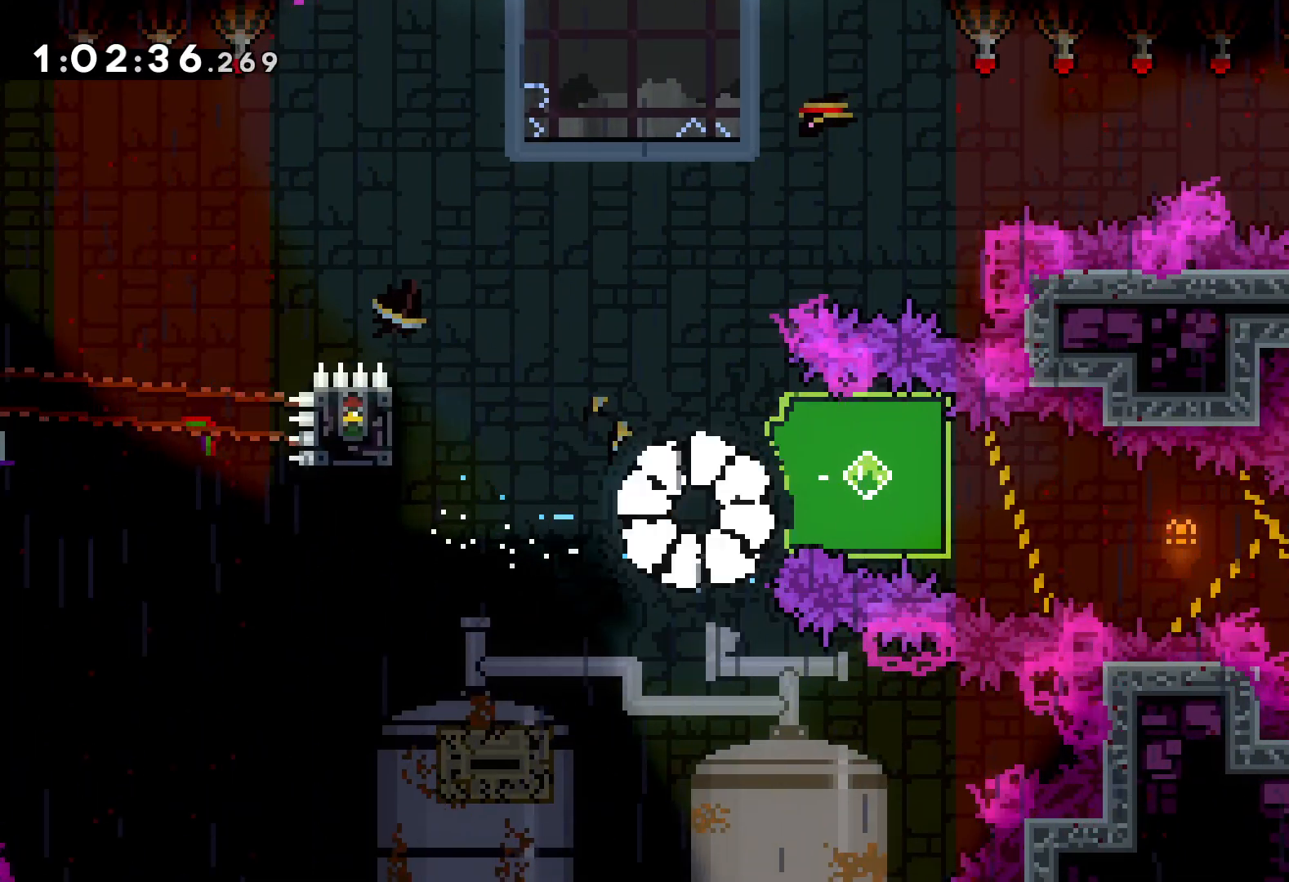
{"keys": ["right"], "events": []}
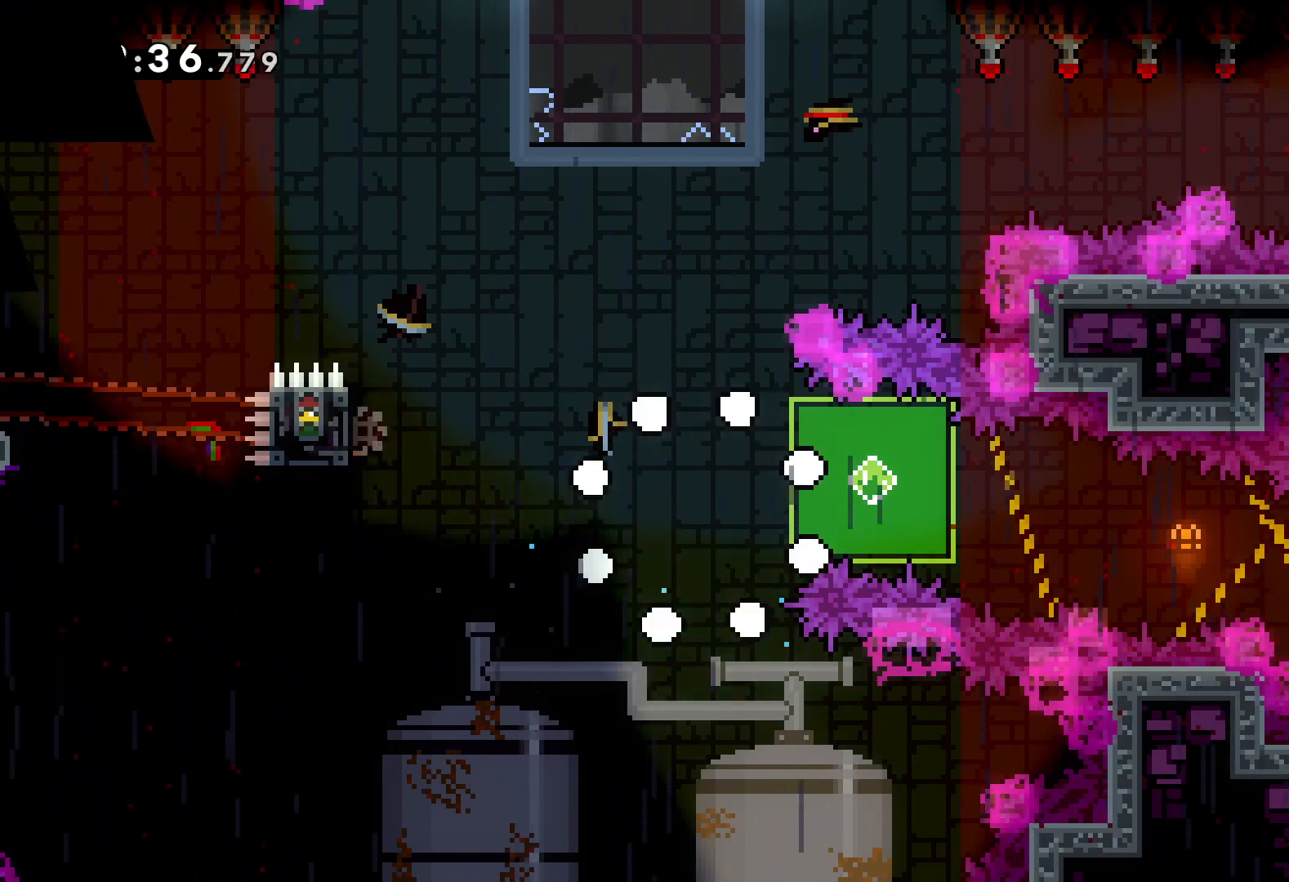
{"keys": ["jump", "right"], "events": [[33, "jump", "down"]]}
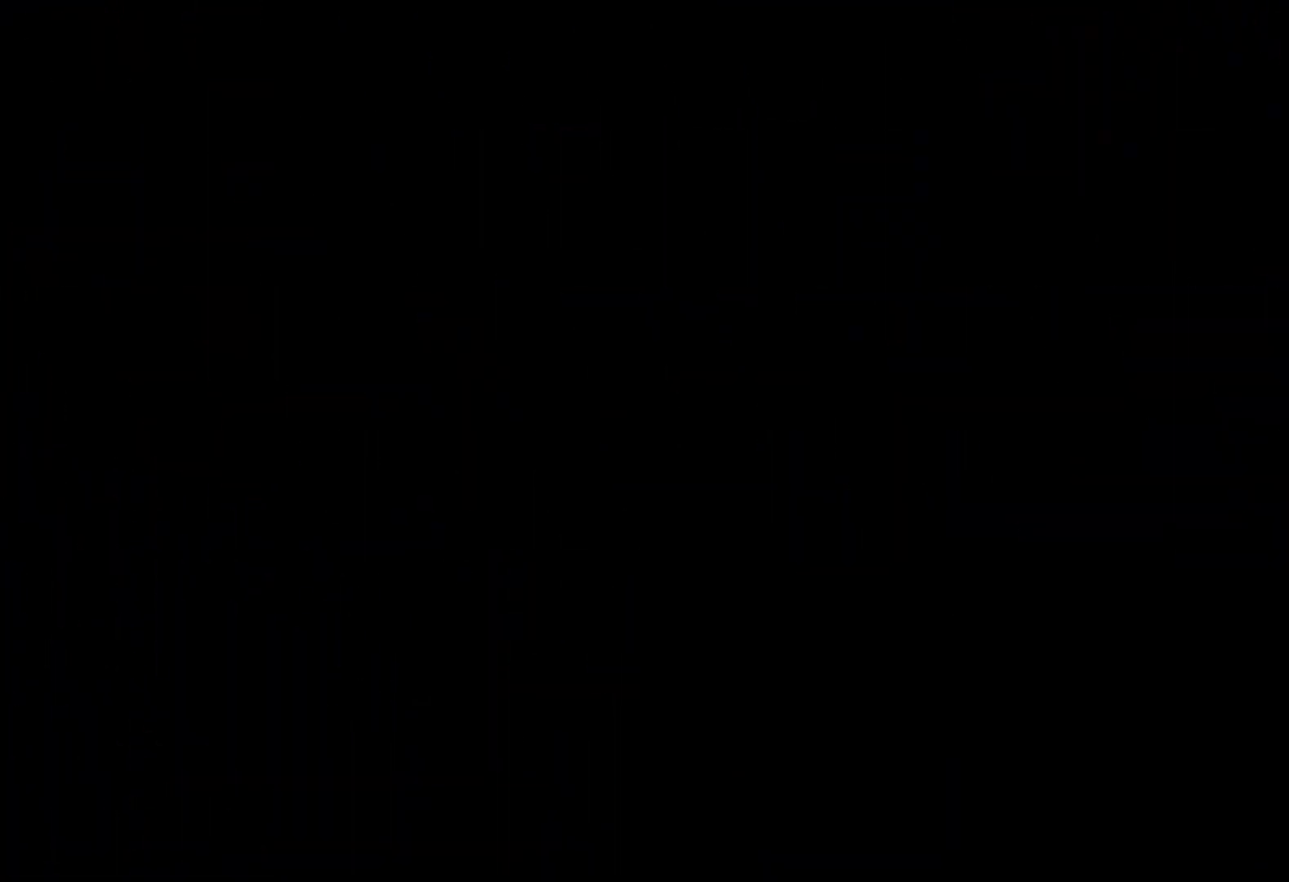
{"keys": ["right"], "events": [[200, "jump", "up"]]}
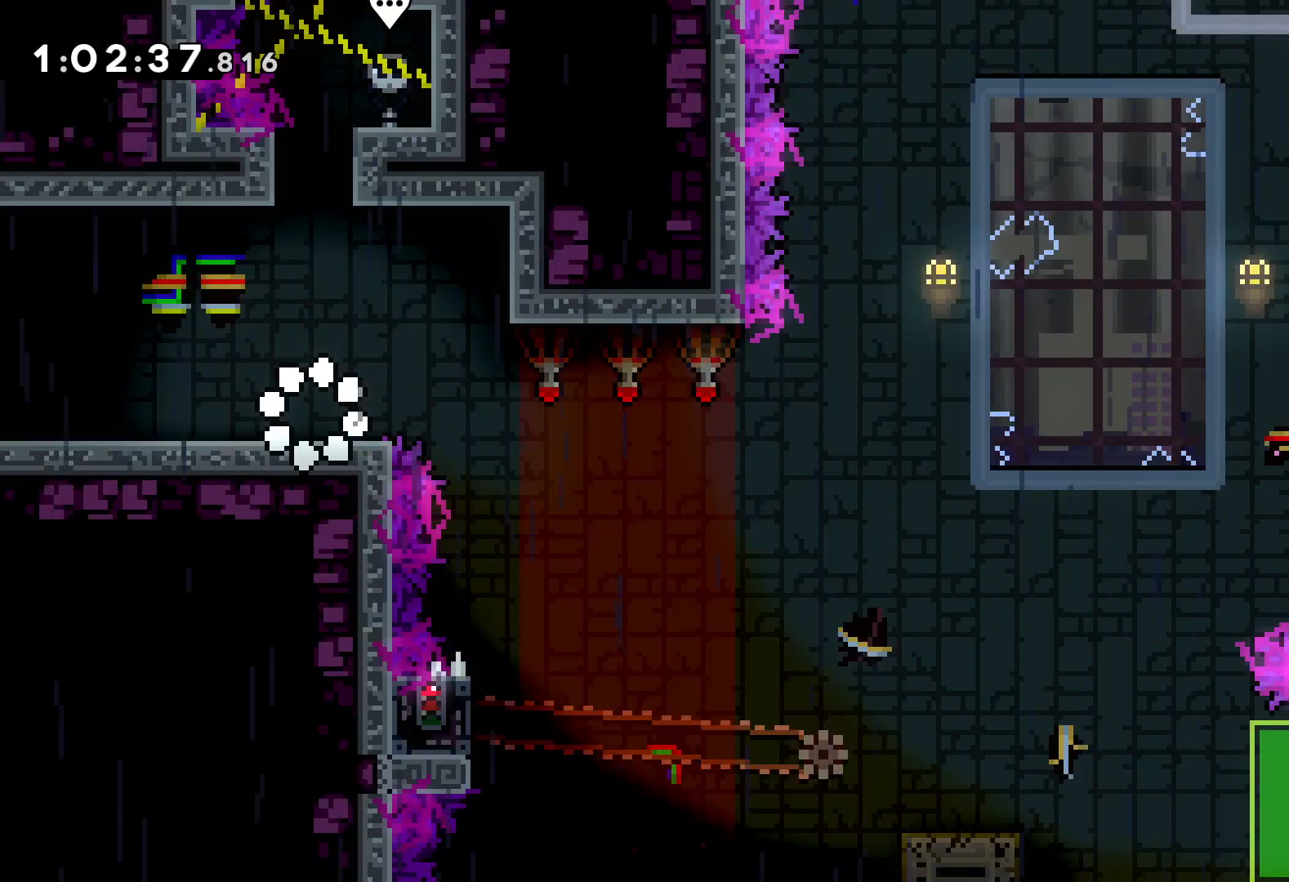
{"keys": ["right"], "events": [[116, "jump", "down"], [483, "jump", "up"]]}
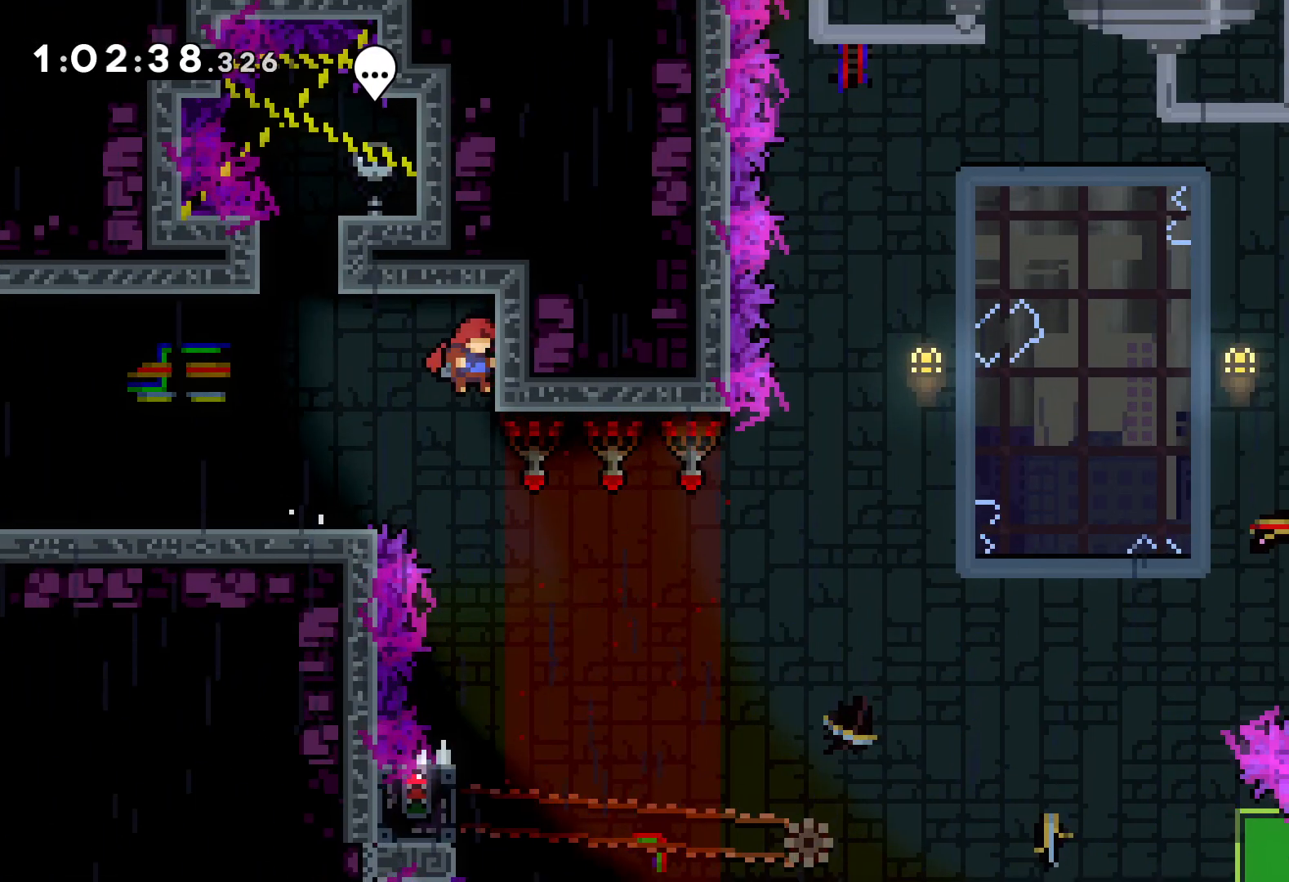
{"keys": [], "events": [[50, "right", "up"]]}
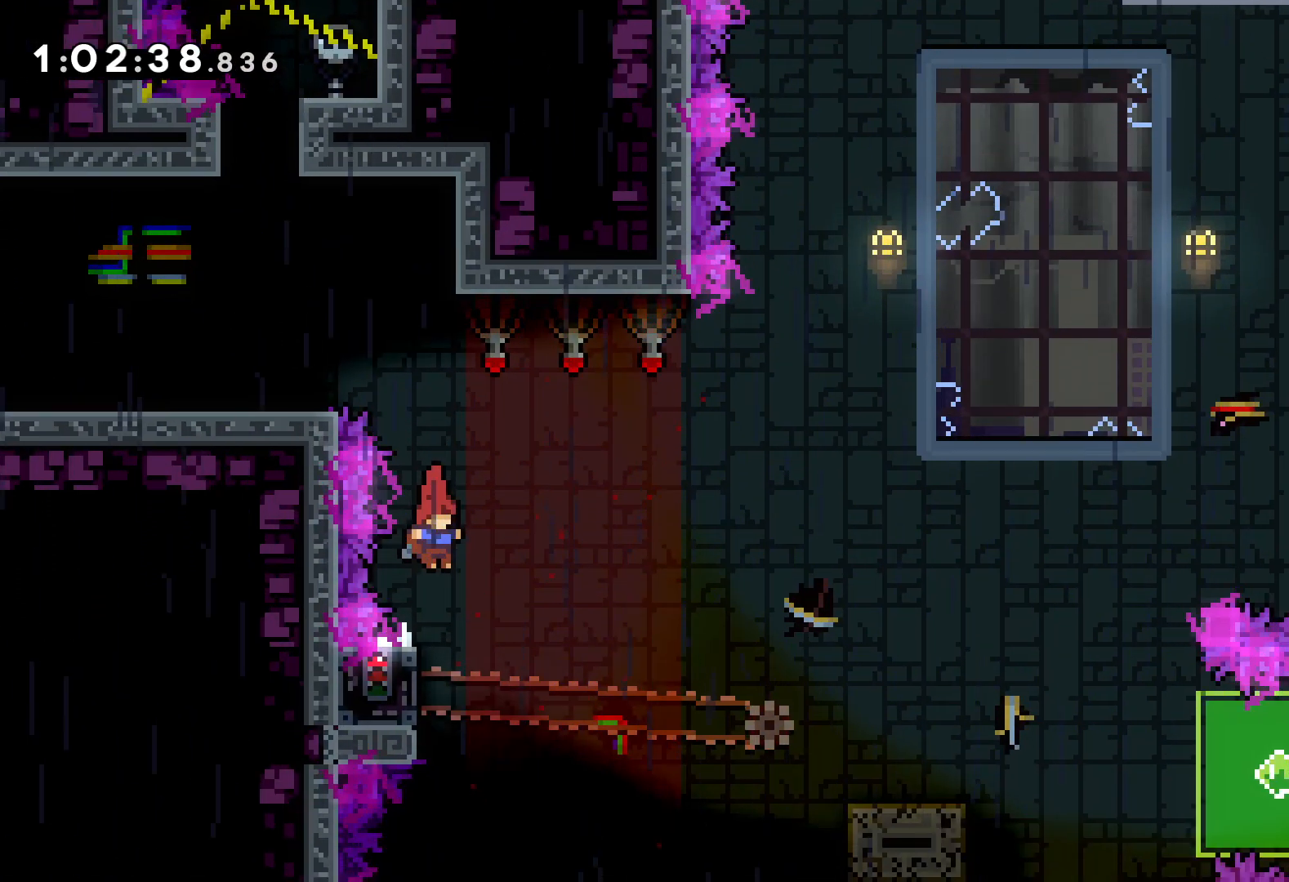
{"keys": ["grab"], "events": [[100, "left", "down"], [166, "grab", "down"], [250, "left", "up"]]}
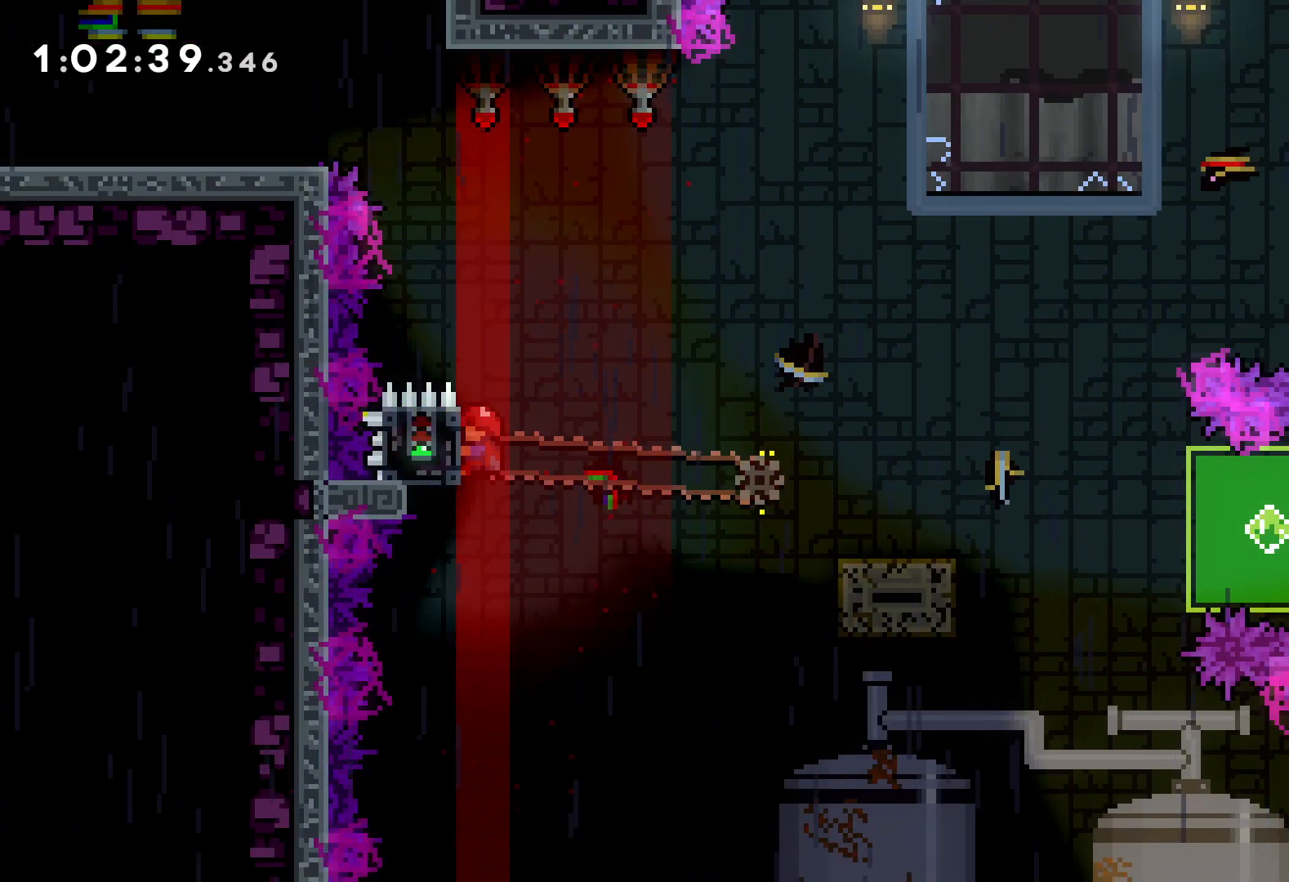
{"keys": ["dash", "down", "jump", "right"], "events": [[166, "down", "down"], [166, "grab", "up"], [166, "right", "down"], [233, "dash", "down"], [366, "dash", "up"], [383, "jump", "down"], [500, "dash", "down"]]}
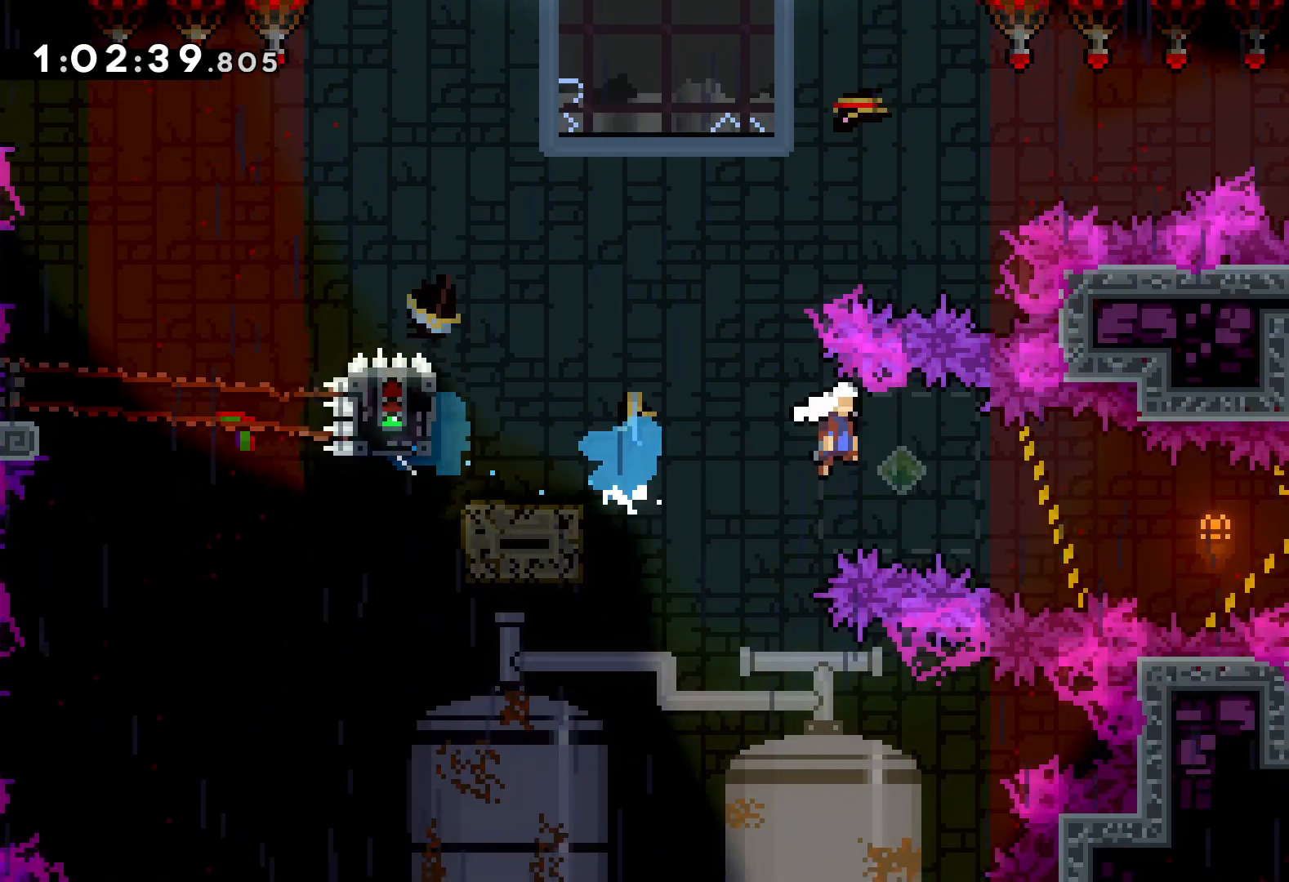
{"keys": ["grab", "right", "up"], "events": [[33, "jump", "up"], [183, "dash", "up"], [266, "down", "up"], [266, "grab", "down"], [383, "up", "down"]]}
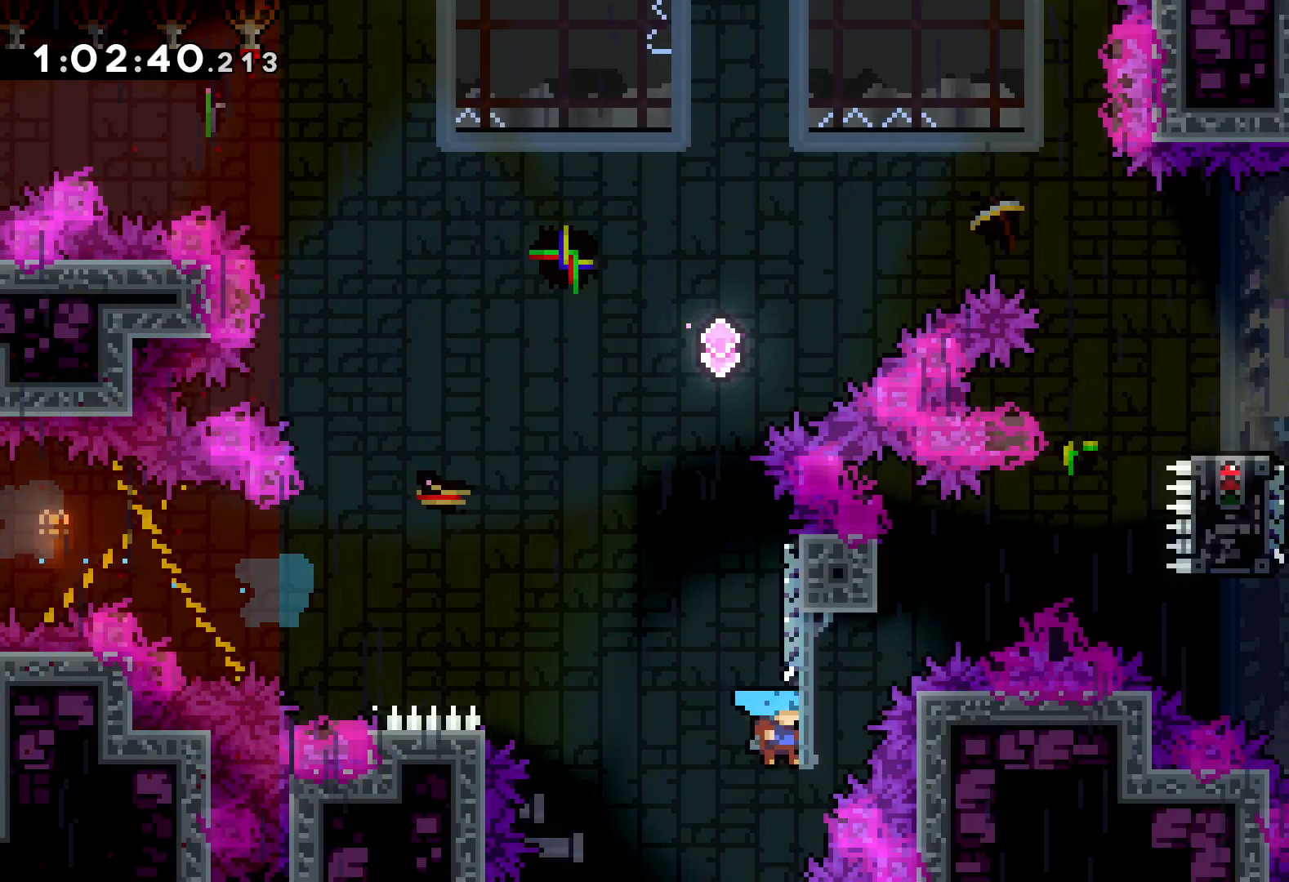
{"keys": ["jump", "up"], "events": [[216, "right", "up"], [383, "jump", "down"], [466, "grab", "up"]]}
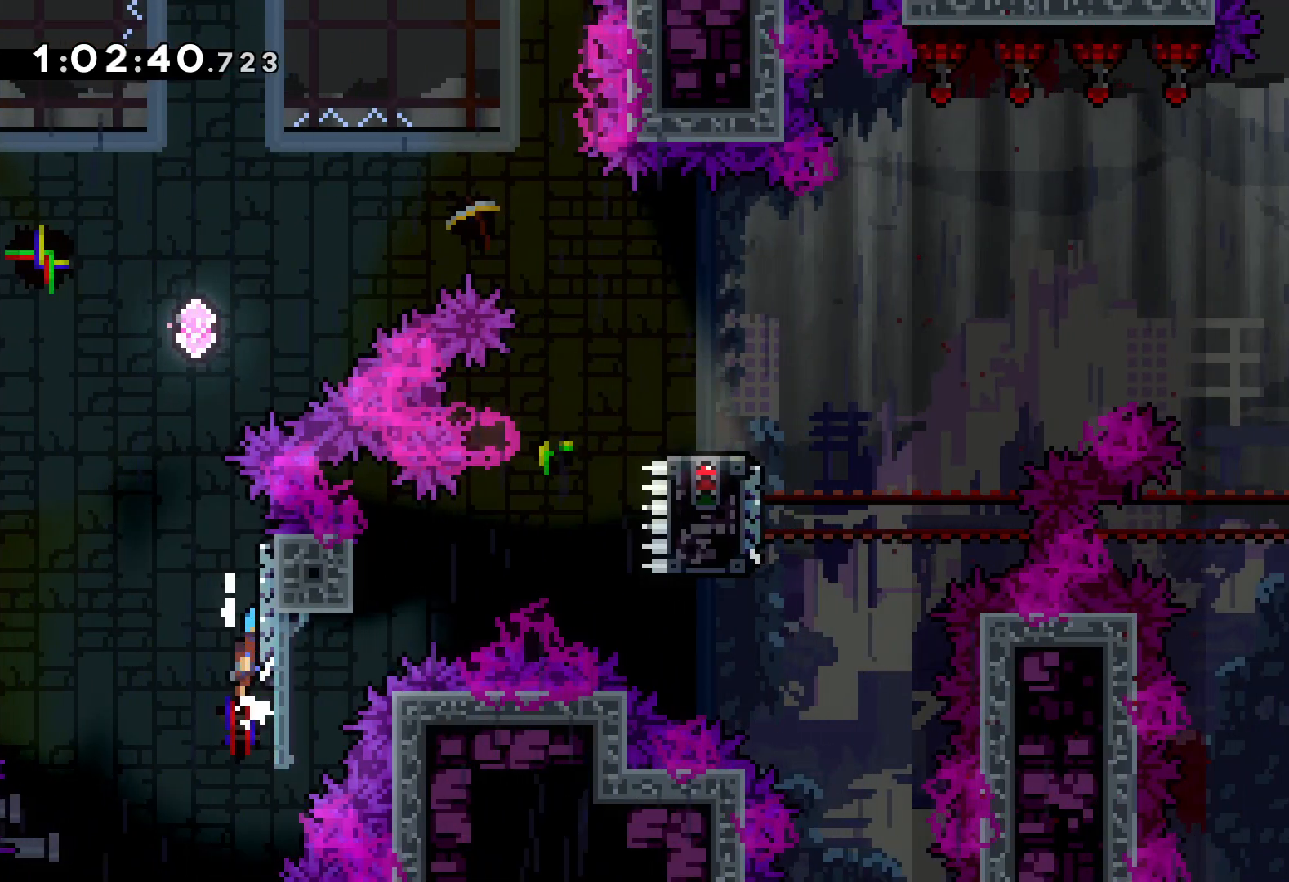
{"keys": ["jump", "right", "up"], "events": [[83, "up", "up"], [116, "jump", "up"], [183, "jump", "down"], [200, "up", "down"], [216, "right", "down"]]}
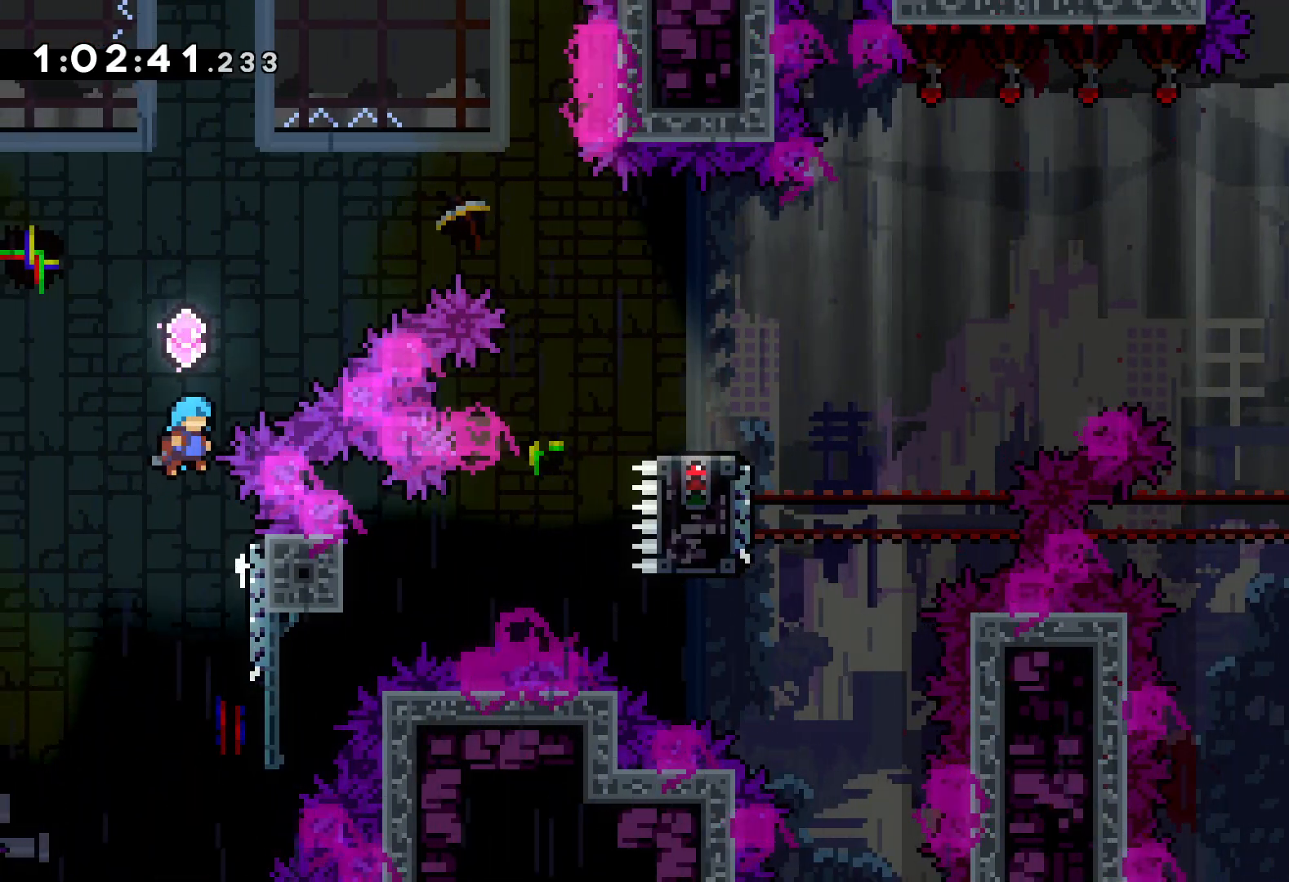
{"keys": [], "events": [[150, "up", "up"], [200, "jump", "up"], [333, "right", "up"]]}
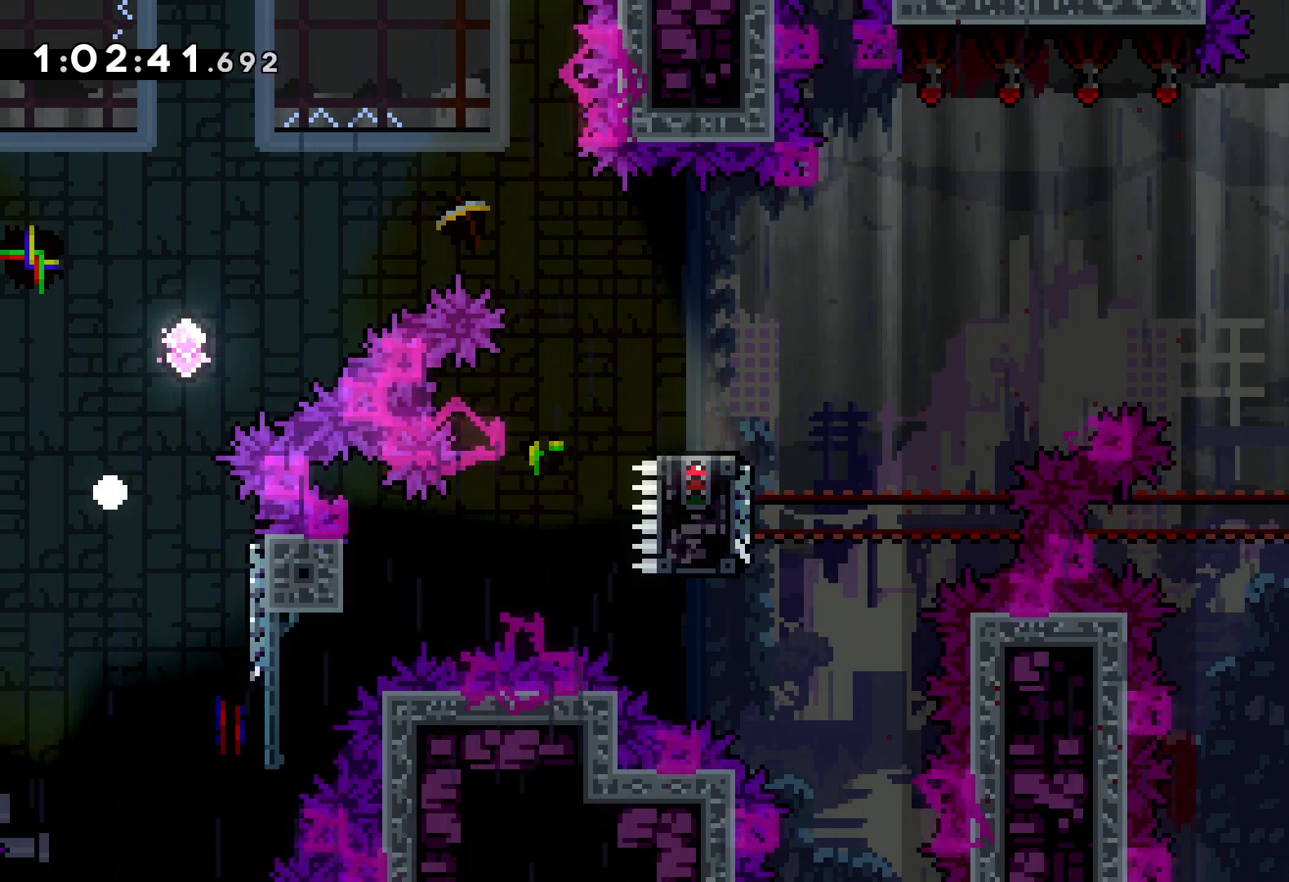
{"keys": [], "events": []}
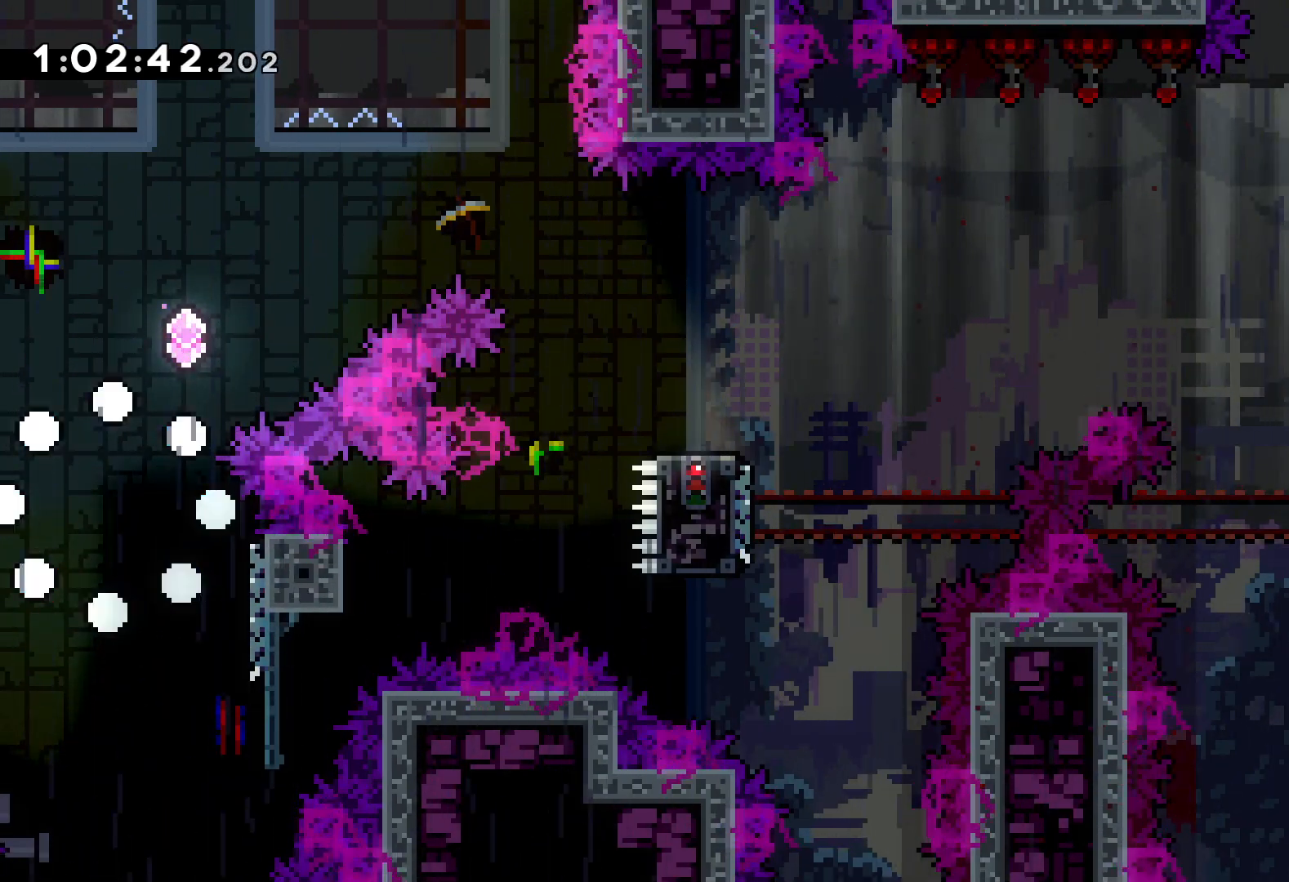
{"keys": [], "events": []}